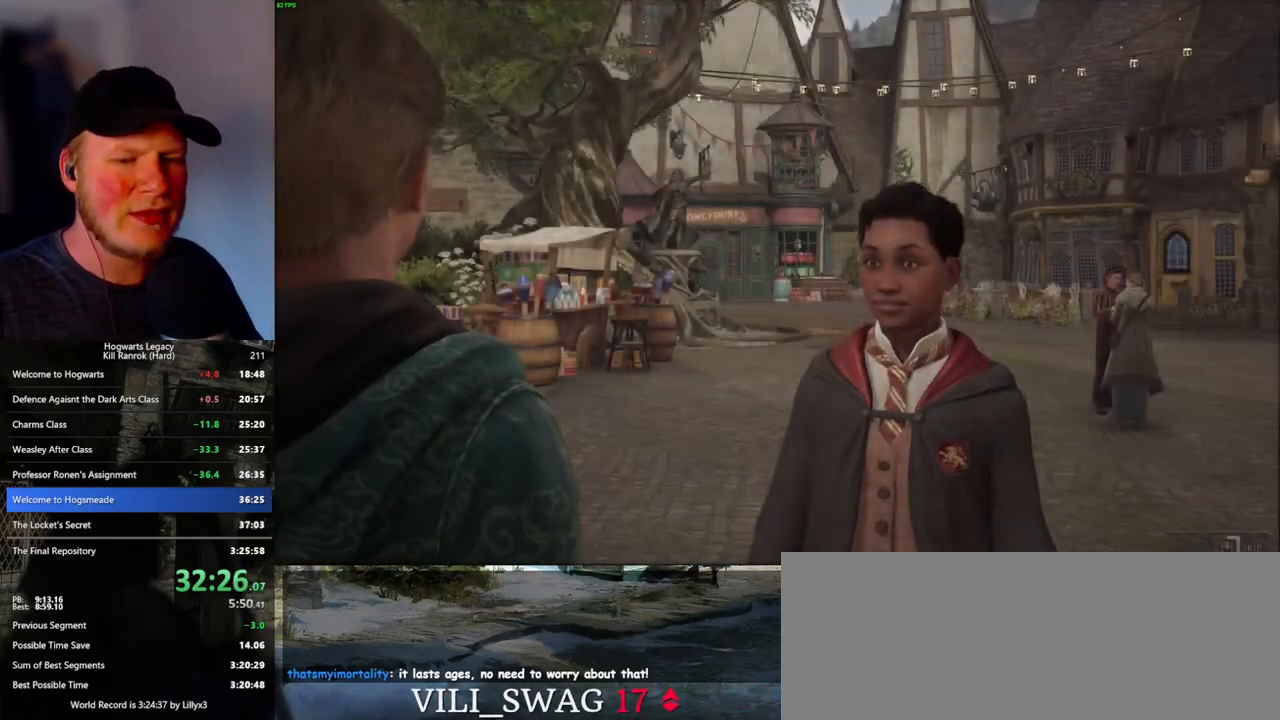
Gameplay with keyboard and mouse; each line is a JSON object with the keys and mouse buttons held at the frame after it. "events" lists presses ("down") and releases ("up") of ".", "/", "0", "1", "2", "3", "4", "5", "6", "7", "8", "9", "a", "alt_l", "alt_r", "b", "backslash", "backspace", "c", "caps_lock", "comma", "ctrl_l", "ctrl_r", "d", "e", "equals", "escape", "f", "f1", "f10", "f11", "f12", "f2", "f3", "f4", "f5", "f6", "f7", "f8", "f9", "g", "h", "i", "j", "k", "l", "lbracket", "m", "minus", "n", "o", "p", "q", "quote", "r", "rbracket", "return", "s", "semicolon", "shift_l", "shift_r", "space", "super_l", "super_r", "t", "tab", "tilde", "u", "v", "w", "x", "y", "z", "mouse_left", "mouse_wheel", "mouse_right", "mouse_mb4" and "mouse_mb5" between this image and that frame as [ms after this image, input, new state], when the widget could be followed in between. "mouse_left", "mouse_wheel", "mouse_right", "mouse_mb4", "mouse_mb5" = the "left", "wheel", "right", "mb4", "mb5" buttons of the "mouse" list. No other keys are recorded. "wheel" means that the mouse wheel is clicked or scrolled. Mouse movement is not recorded.
{"keys": ["q"], "mouse": [], "events": []}
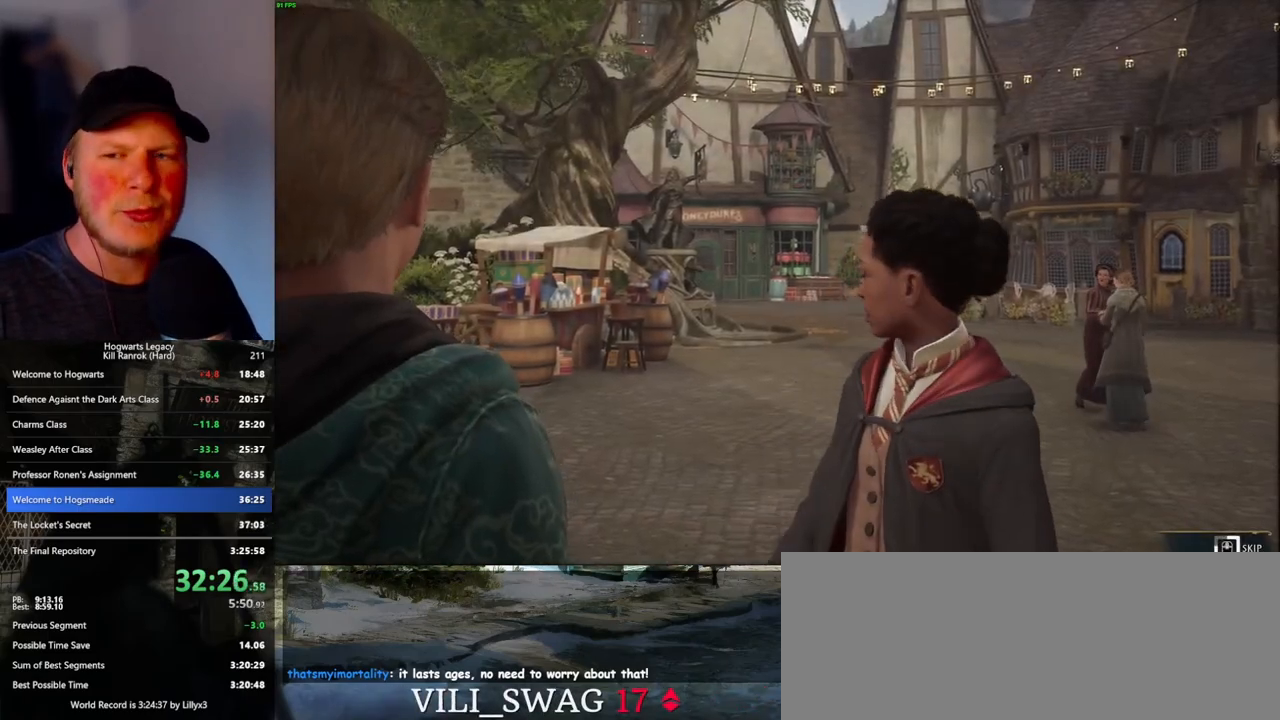
{"keys": ["q"], "mouse": [], "events": []}
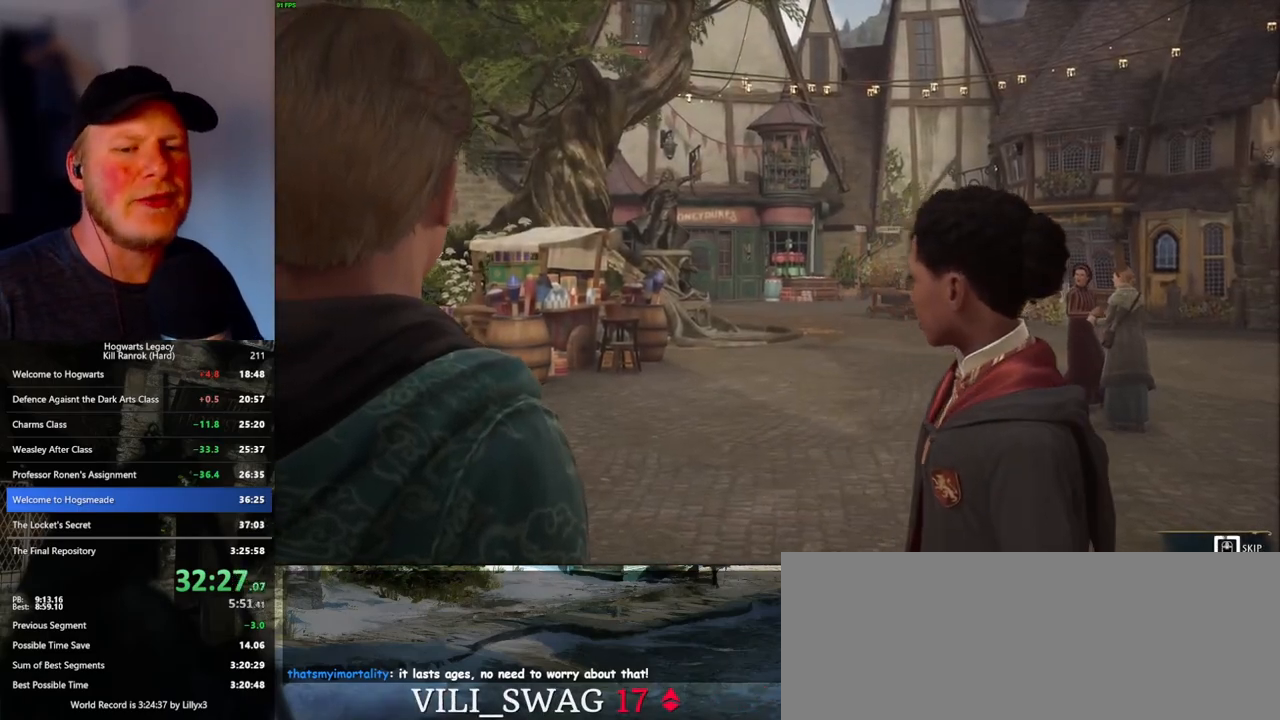
{"keys": ["q"], "mouse": [], "events": []}
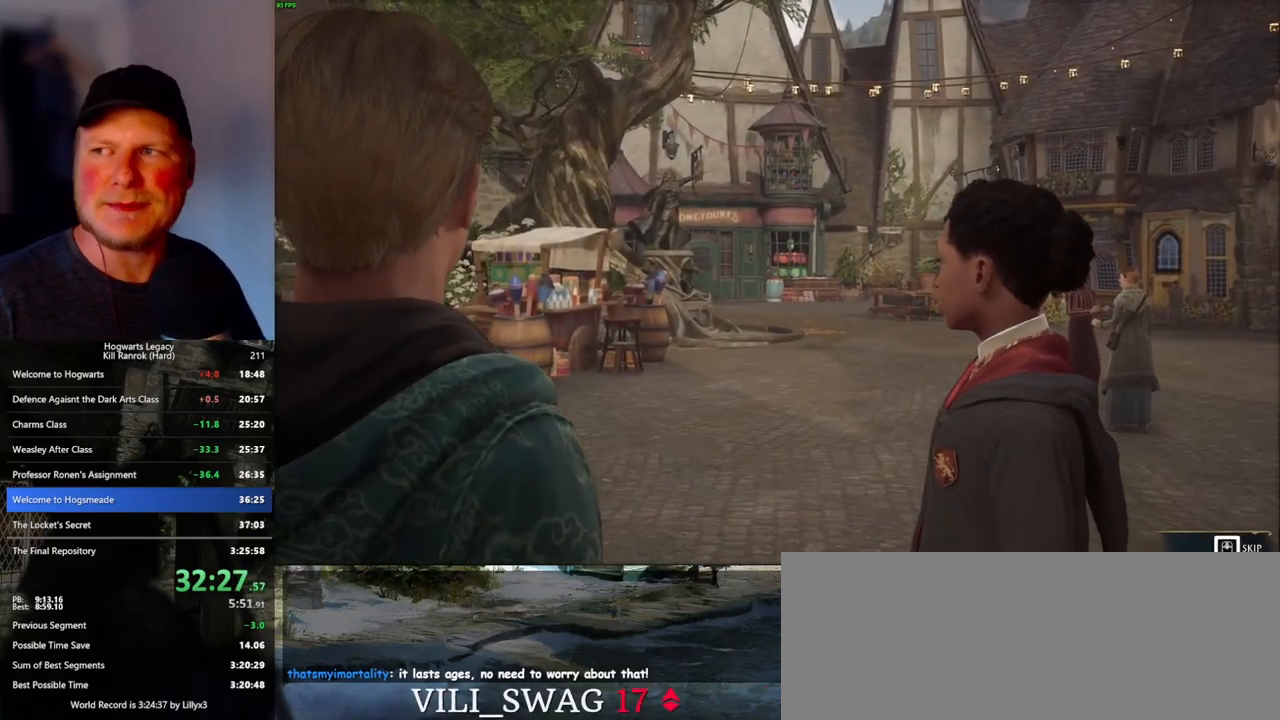
{"keys": ["q"], "mouse": [], "events": []}
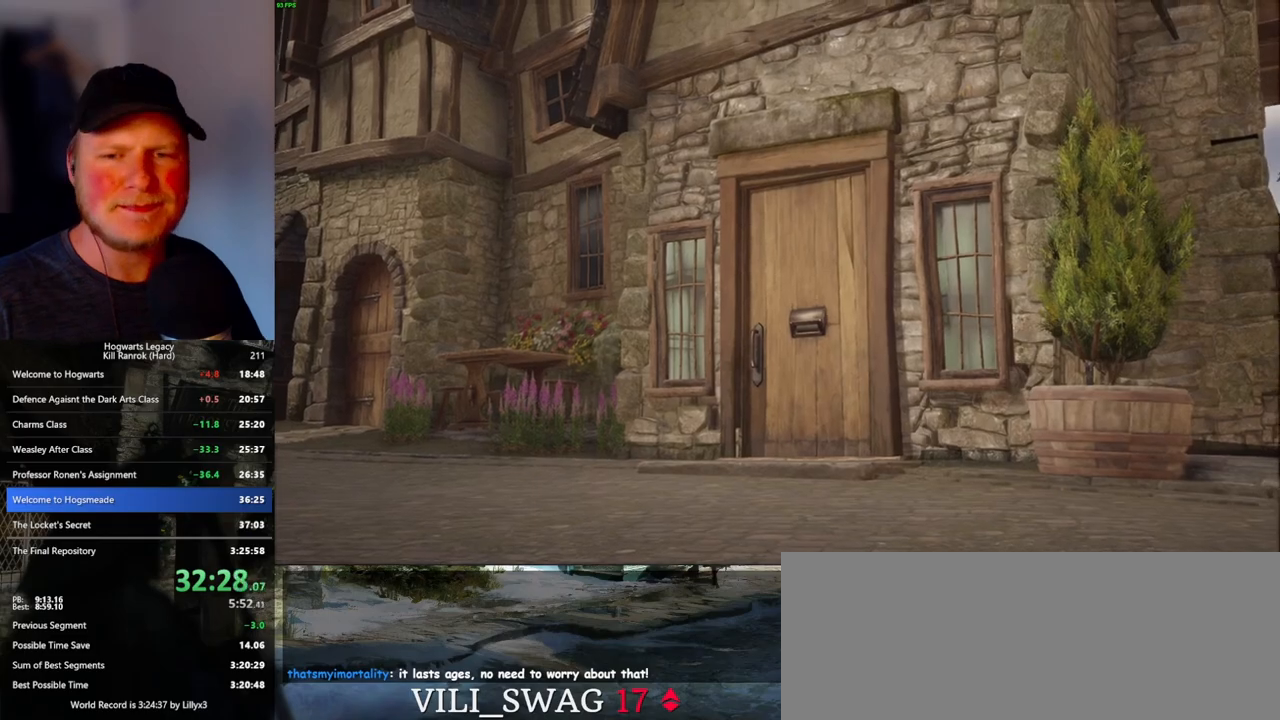
{"keys": [], "mouse": [], "events": [[100, "q", "up"]]}
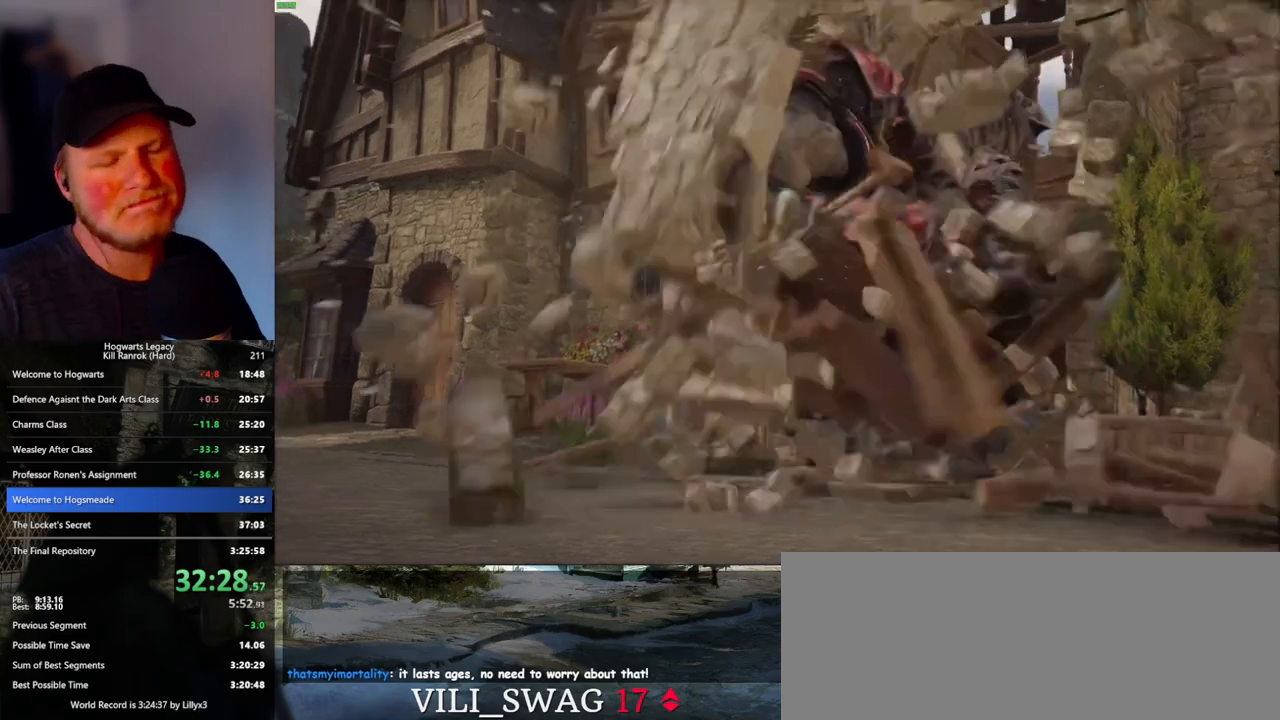
{"keys": [], "mouse": [], "events": []}
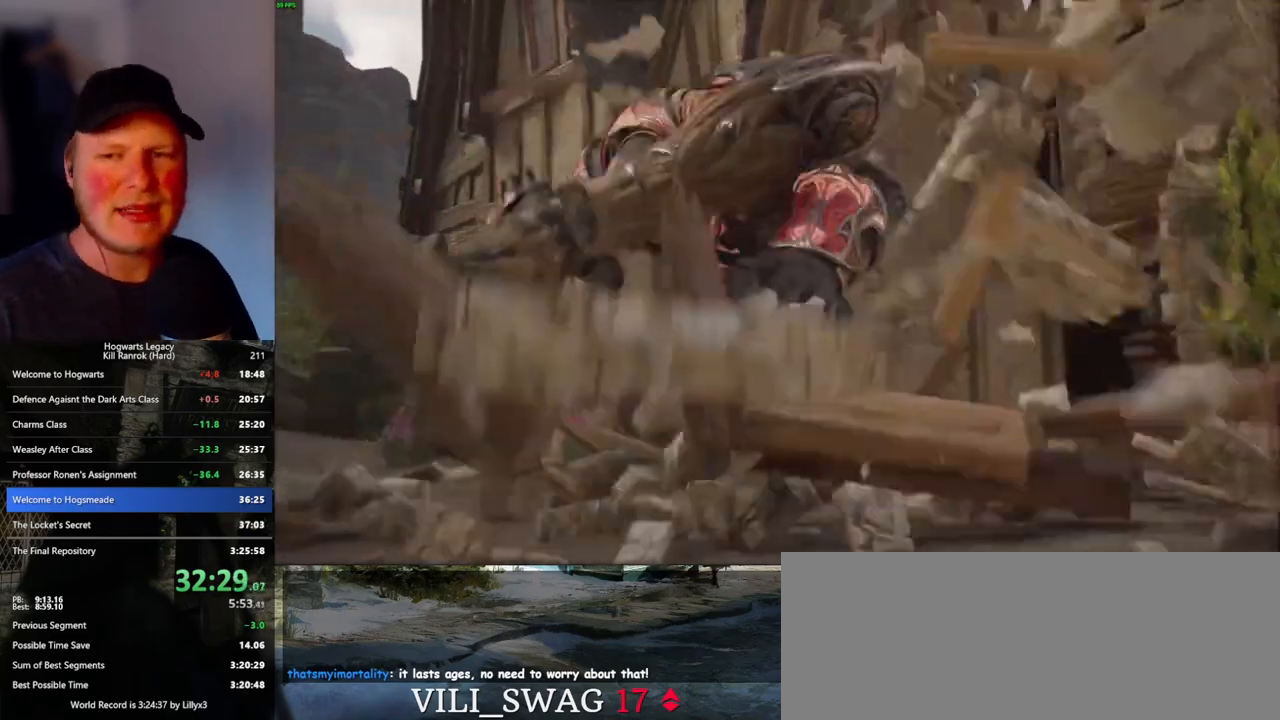
{"keys": [], "mouse": [], "events": []}
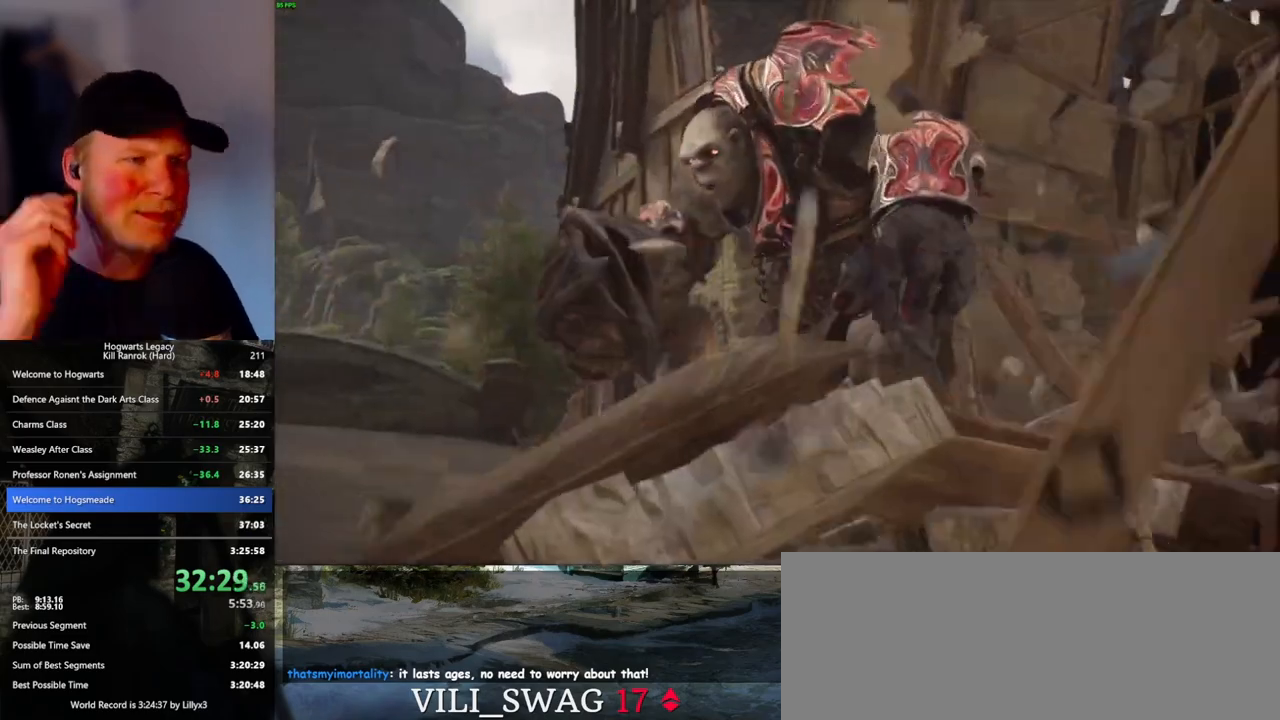
{"keys": [], "mouse": [], "events": []}
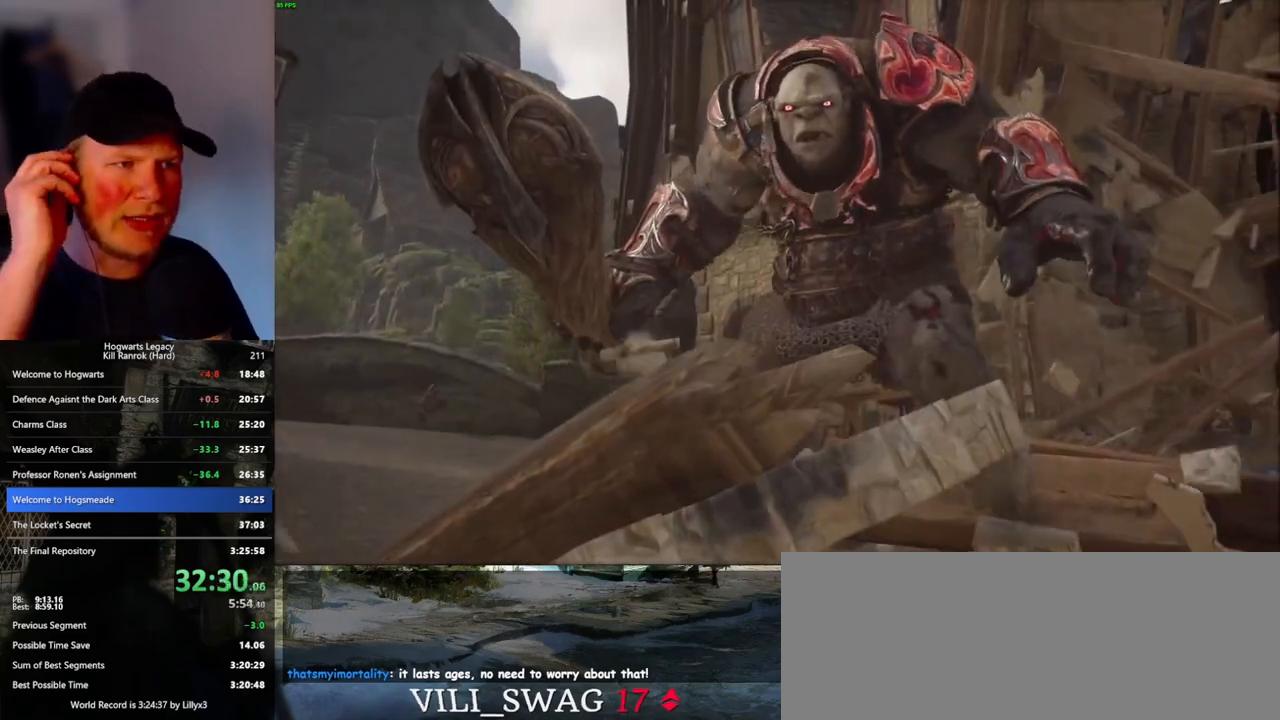
{"keys": [], "mouse": [], "events": []}
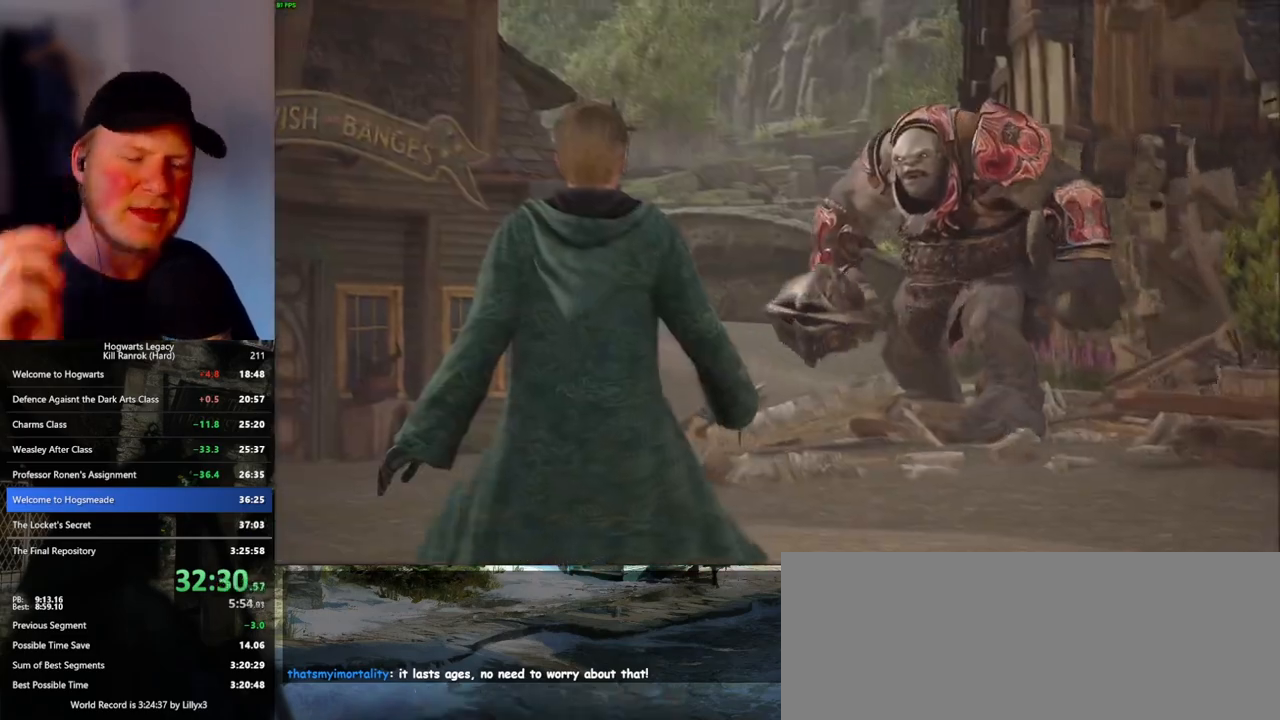
{"keys": [], "mouse": [], "events": []}
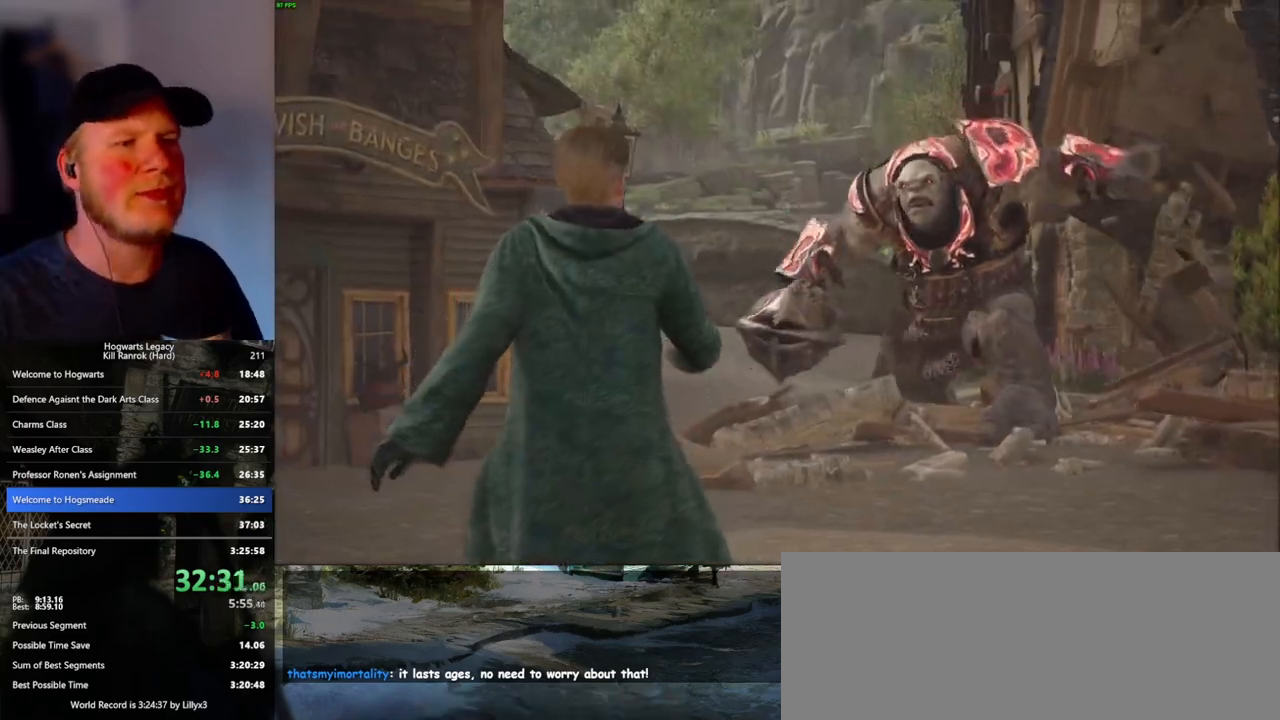
{"keys": [], "mouse": [], "events": []}
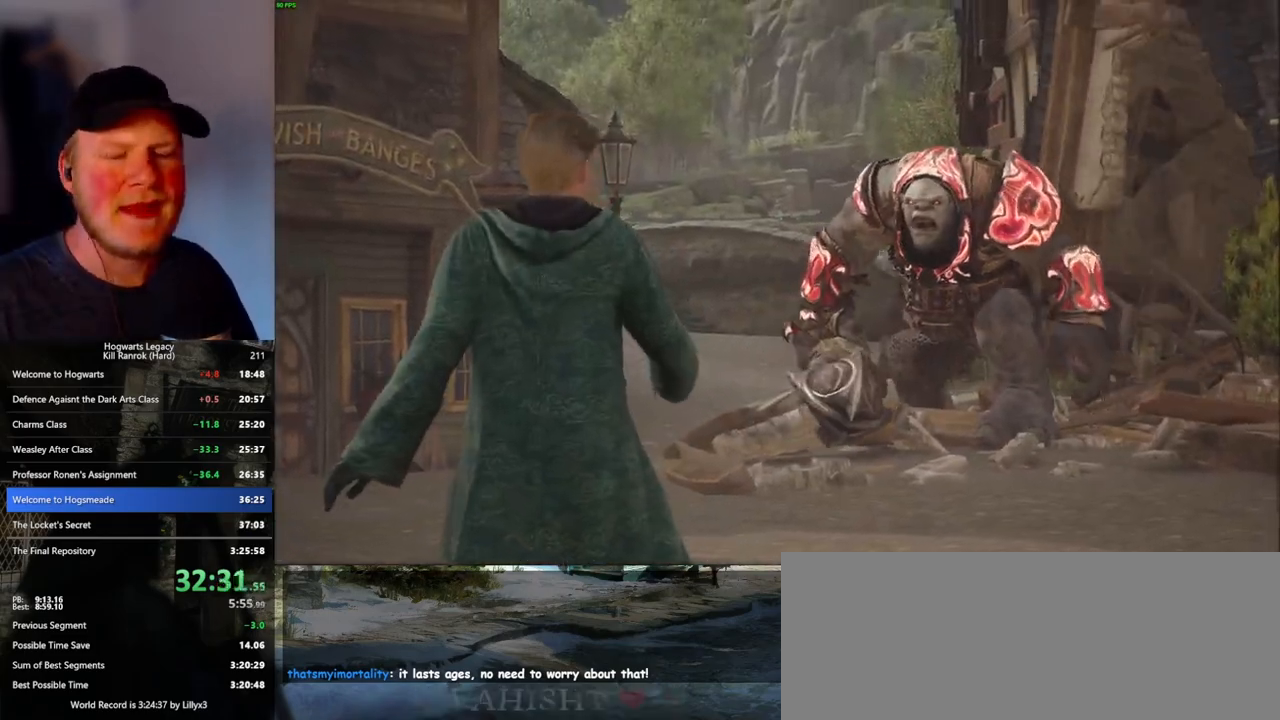
{"keys": [], "mouse": [], "events": []}
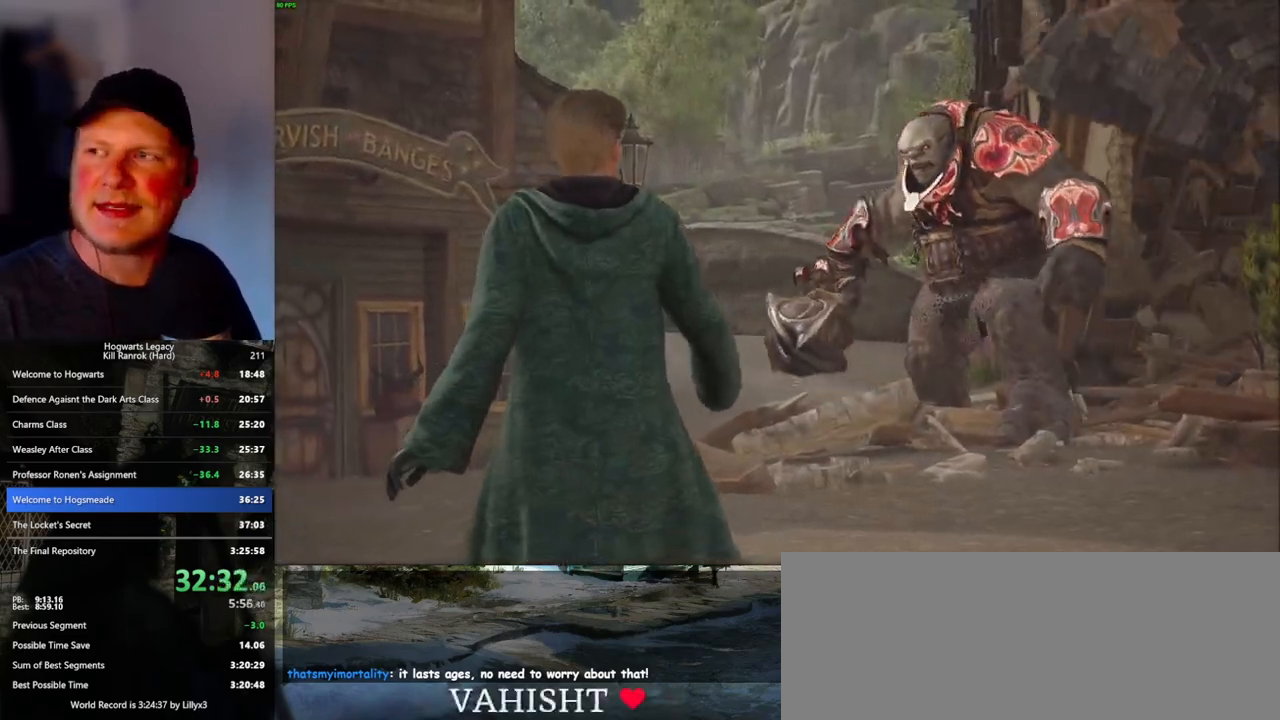
{"keys": [], "mouse": [], "events": []}
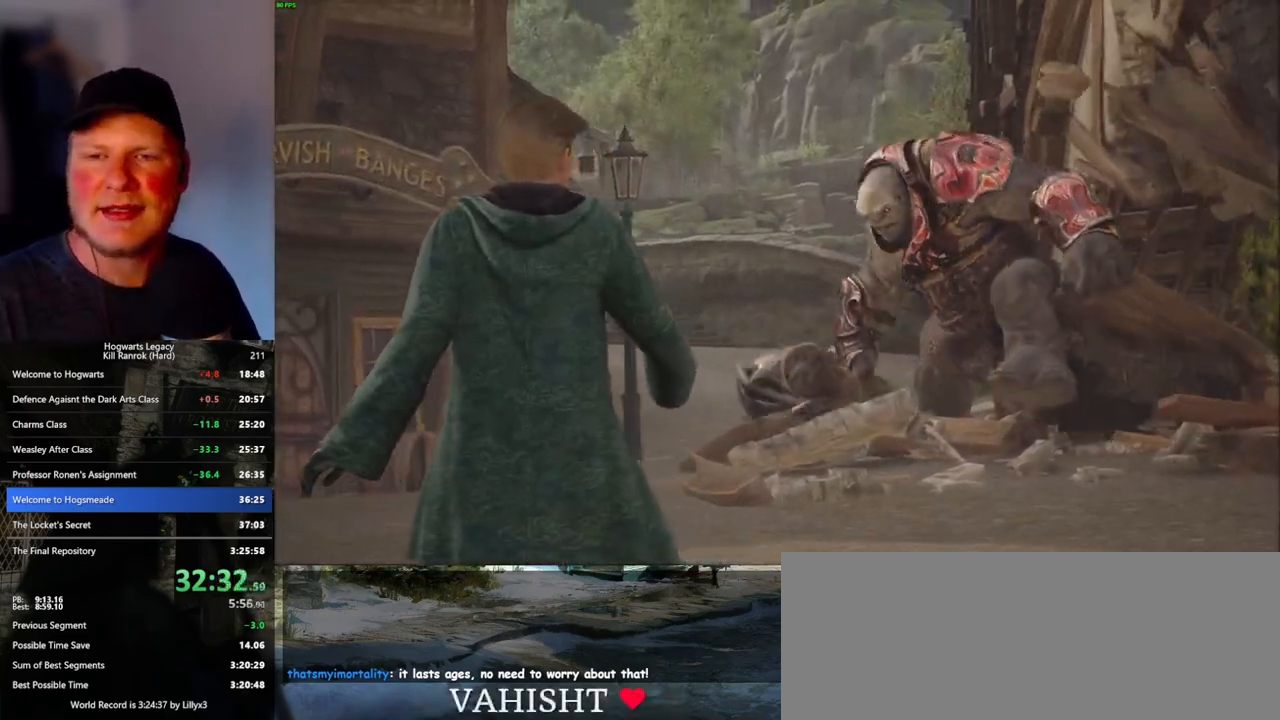
{"keys": [], "mouse": [], "events": []}
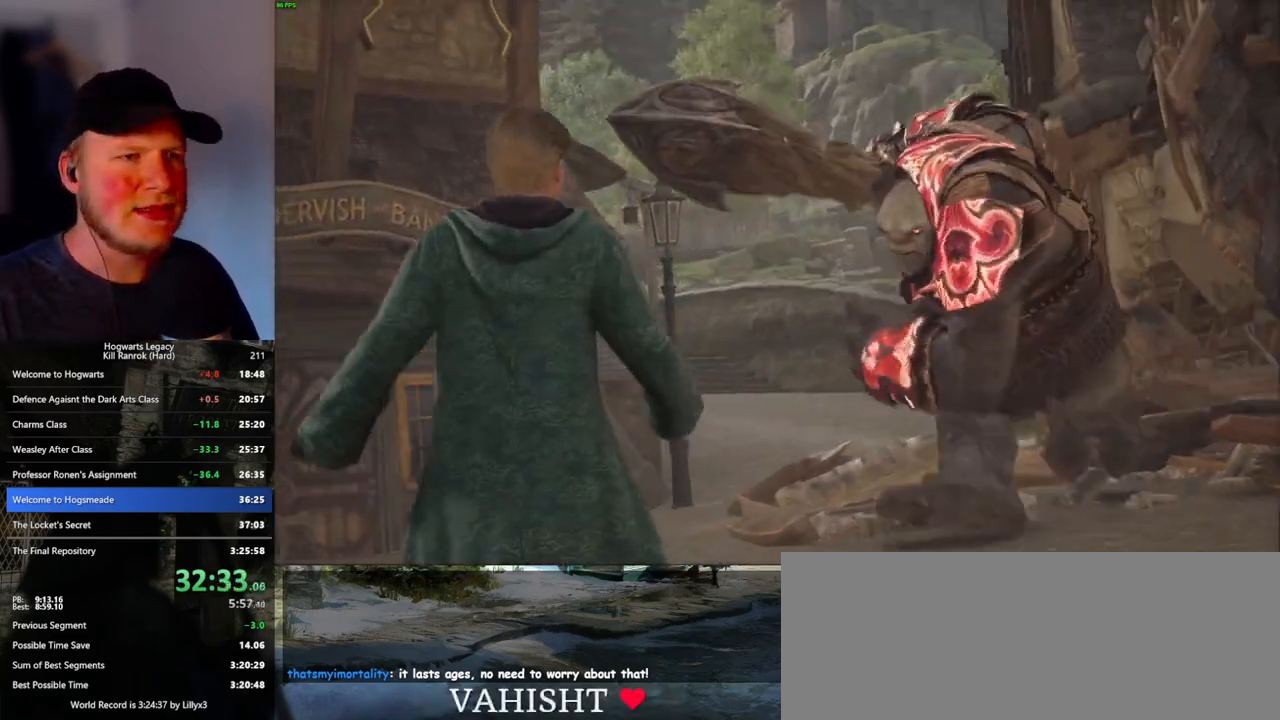
{"keys": [], "mouse": [], "events": [[66, "space", "down"], [116, "space", "up"], [216, "space", "down"], [283, "space", "up"], [400, "space", "down"], [433, "space", "up"]]}
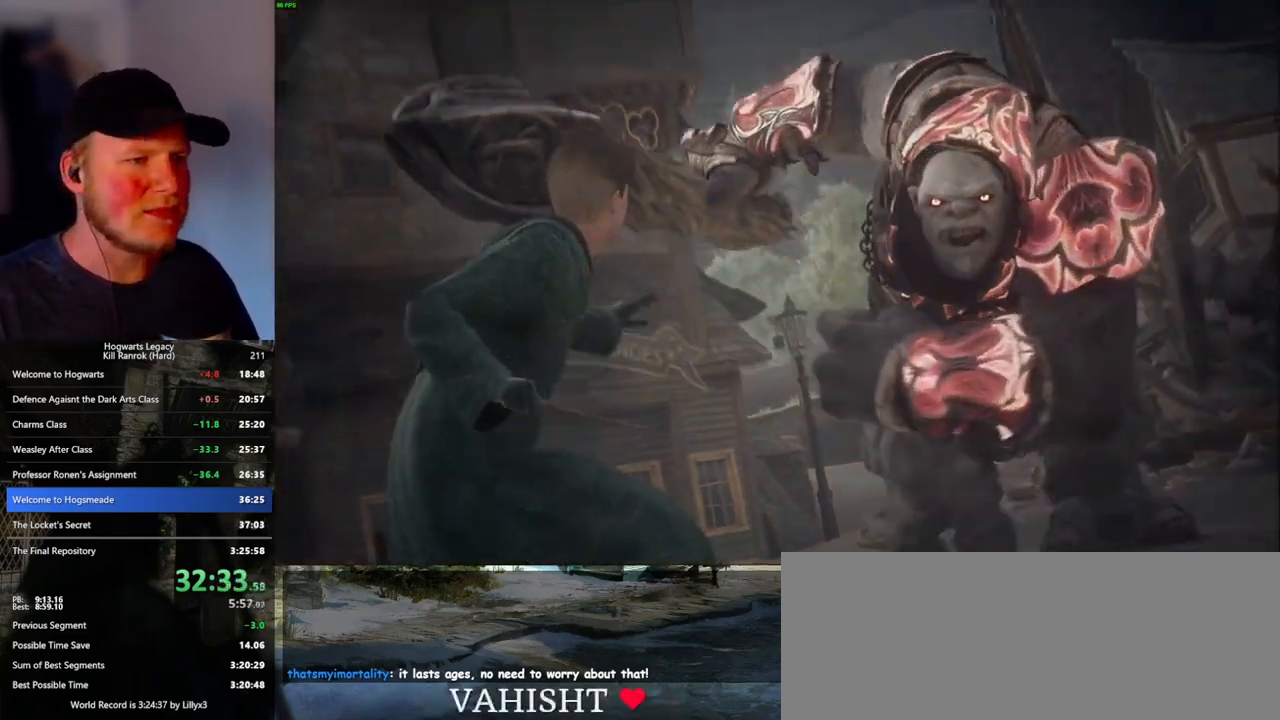
{"keys": [], "mouse": [], "events": [[50, "space", "down"], [100, "space", "up"], [200, "space", "down"], [233, "space", "up"], [316, "space", "down"], [383, "space", "up"]]}